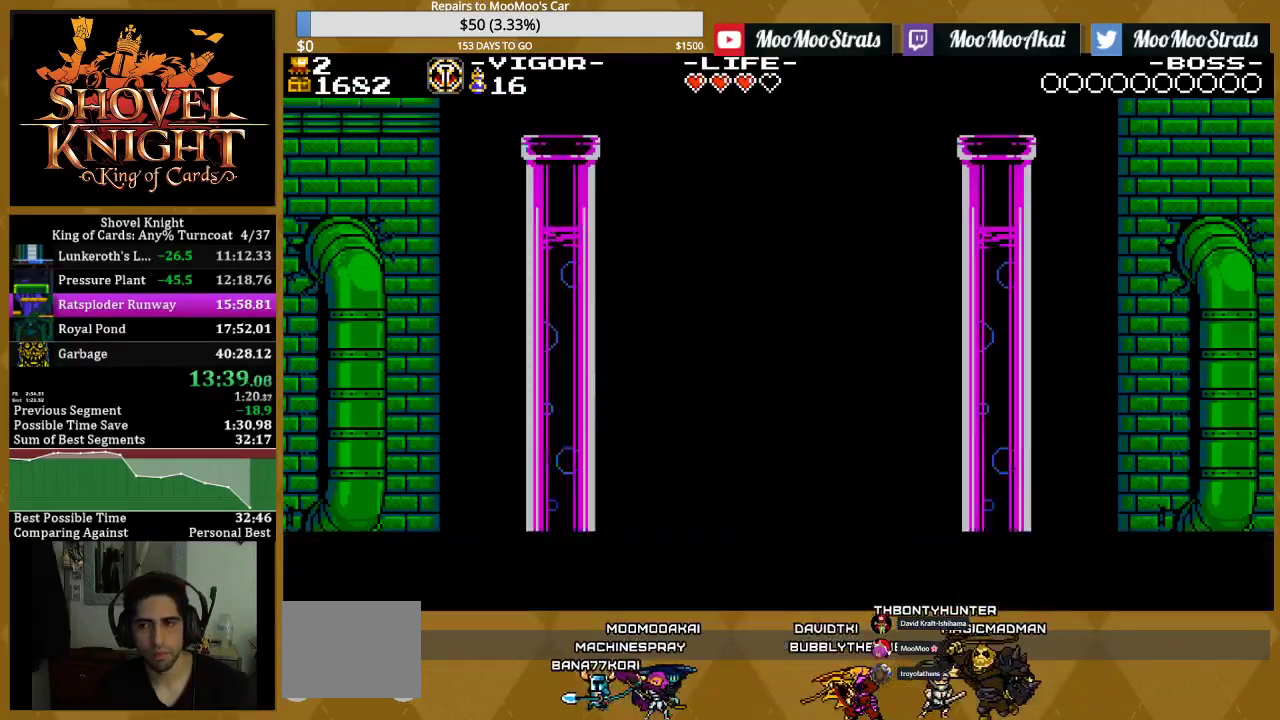
Gameplay with a controller (PlayStation layout); each line is a JSON object with the inputs held at the frame after it. "events" lists button and stick changes between this image and that frame as [ms after this image, input, new state], when the widget could be followed in between. Not read: L3 R3 left_stick right_stick.
{"buttons": ["DPAD_RIGHT"], "events": []}
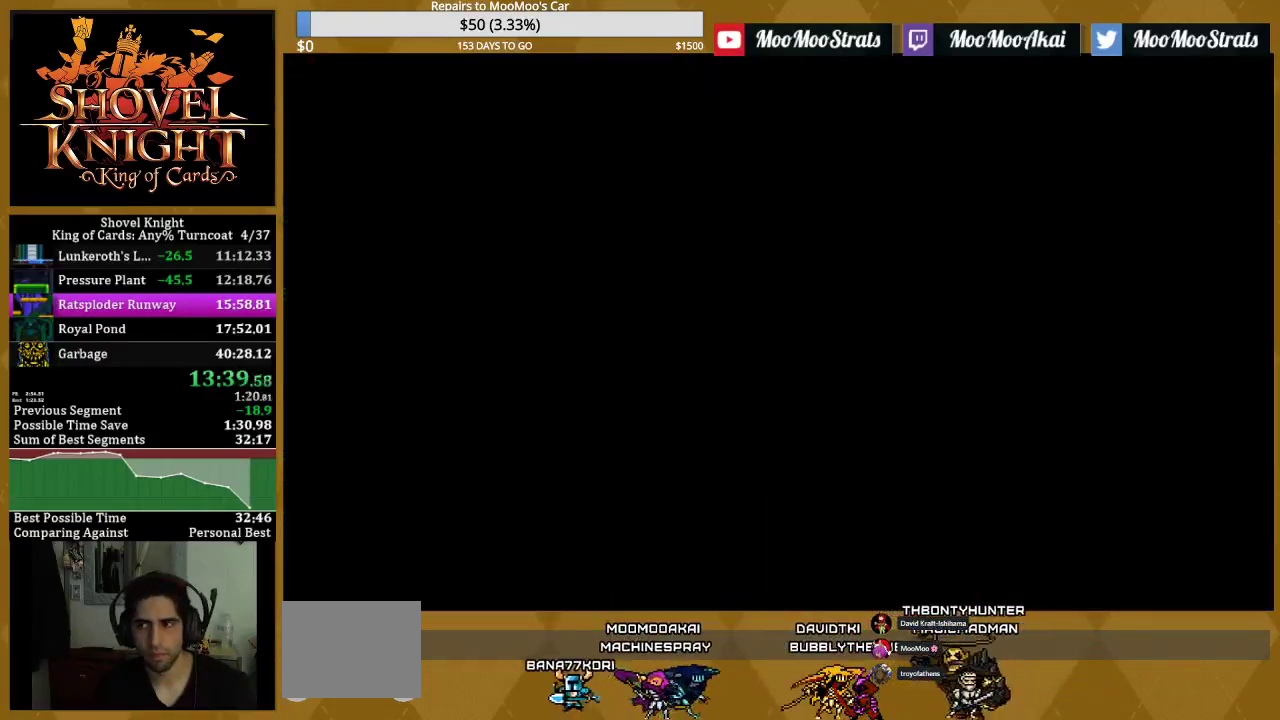
{"buttons": ["DPAD_RIGHT"], "events": []}
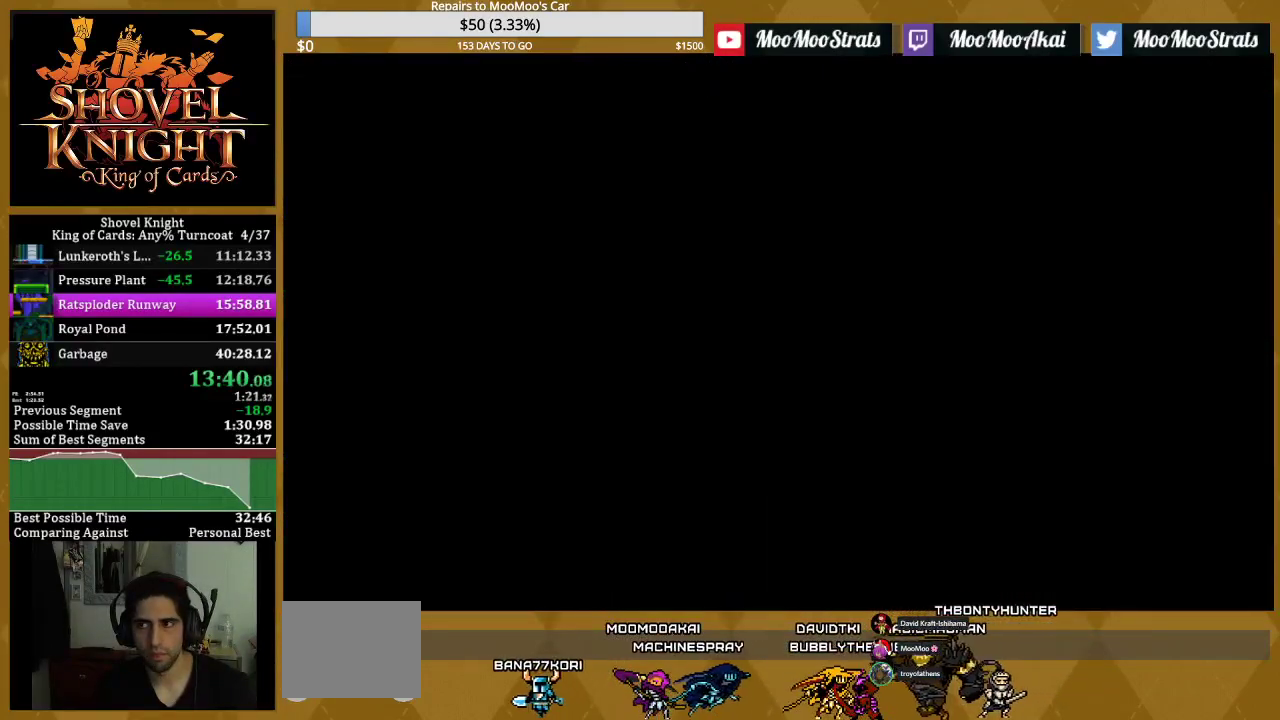
{"buttons": ["DPAD_RIGHT"], "events": []}
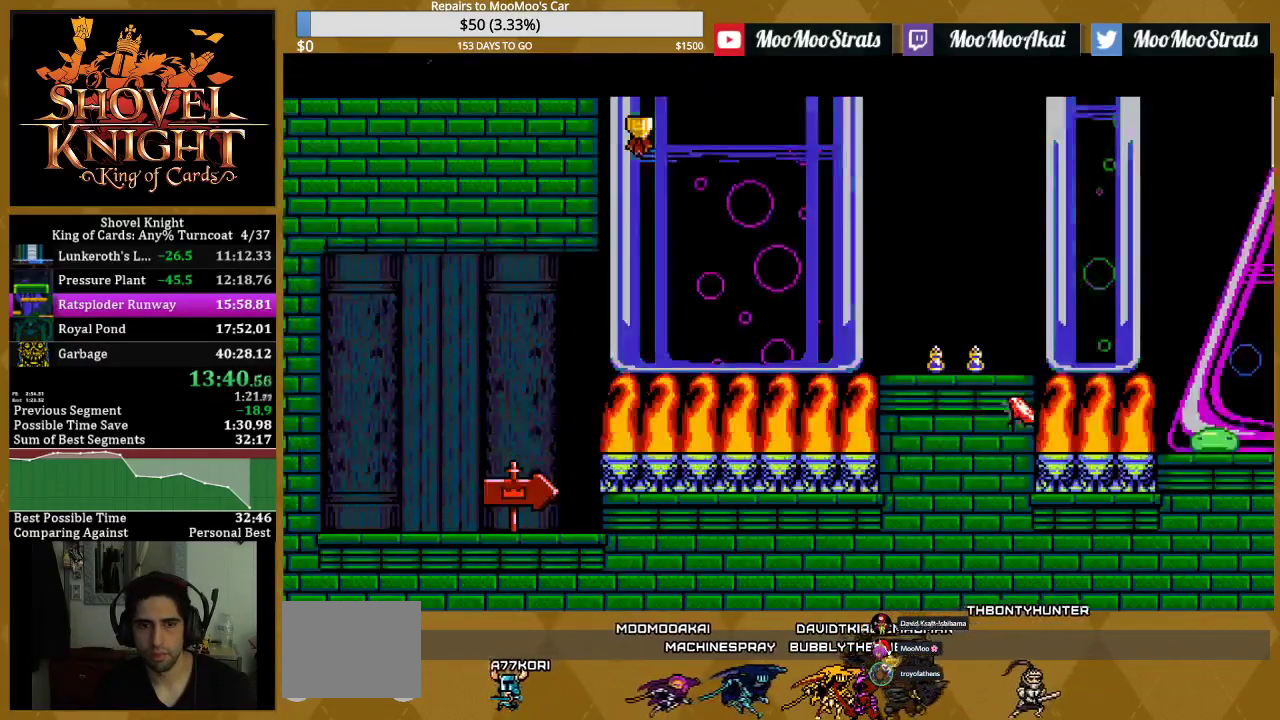
{"buttons": ["DPAD_RIGHT"], "events": []}
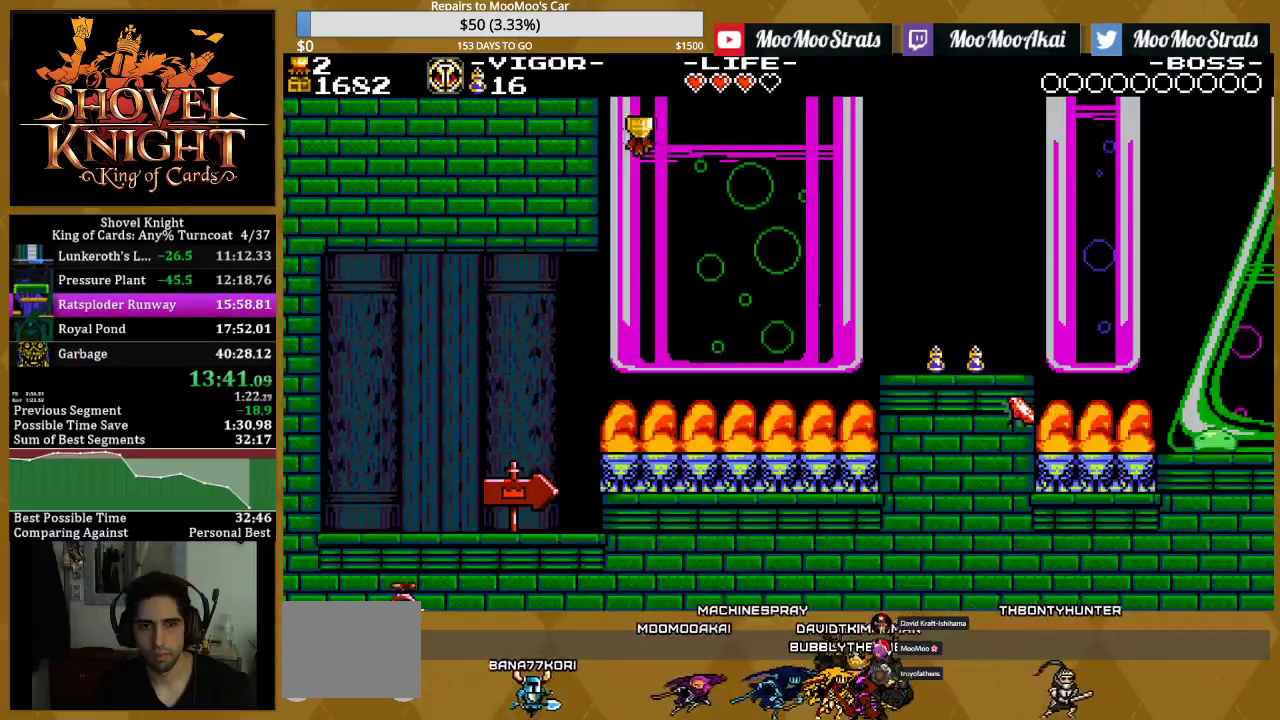
{"buttons": ["DPAD_RIGHT"], "events": []}
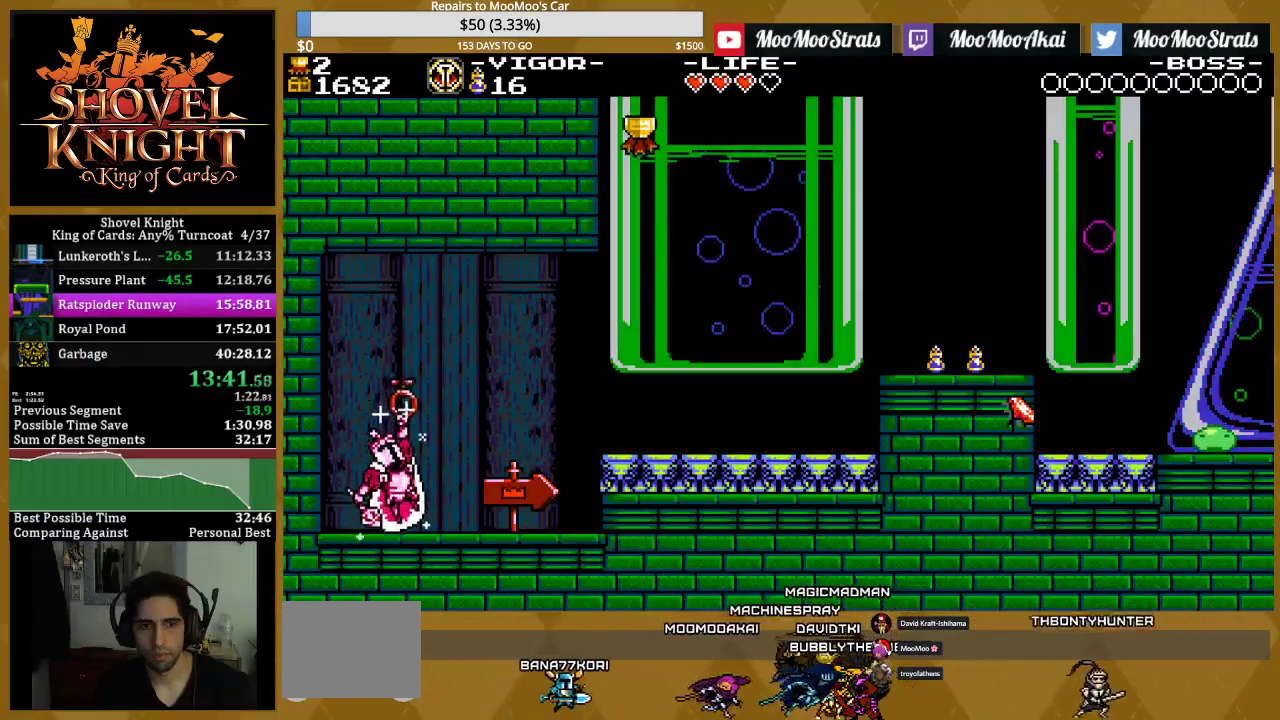
{"buttons": ["SQUARE", "DPAD_RIGHT"], "events": [[367, "SQUARE", "down"]]}
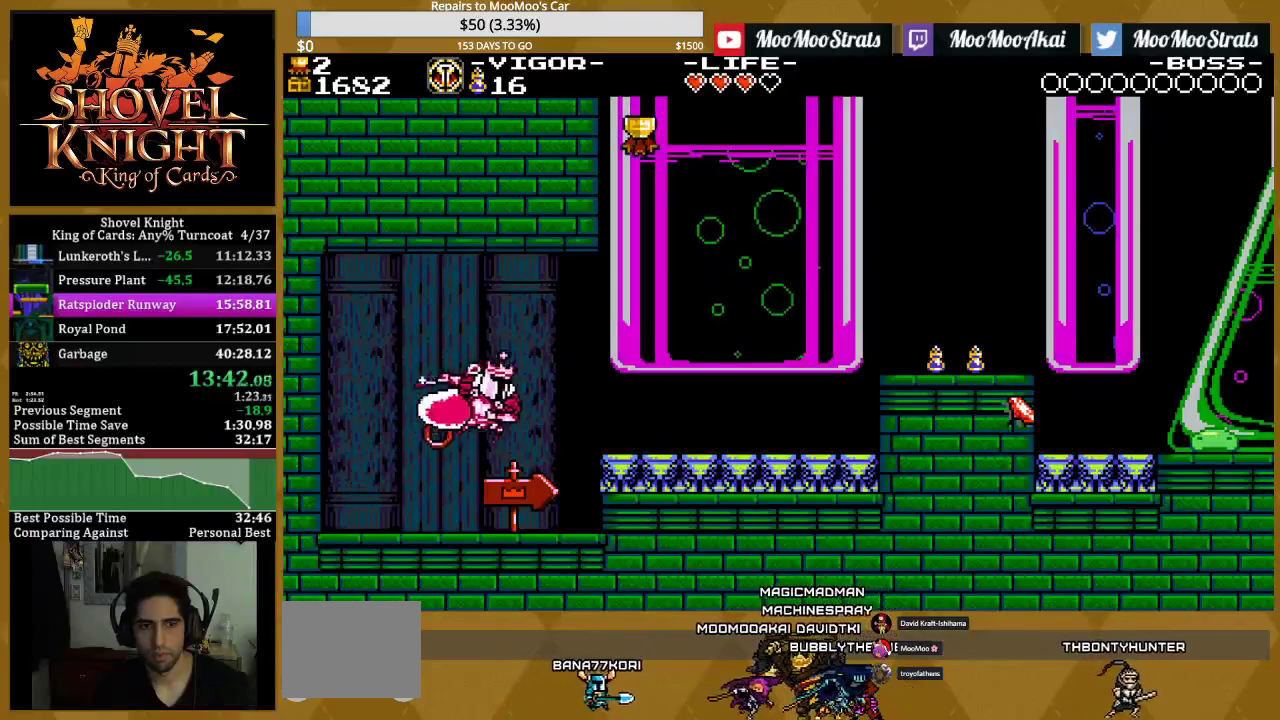
{"buttons": ["CROSS", "DPAD_RIGHT"], "events": [[17, "SQUARE", "up"], [117, "SQUARE", "down"], [217, "SQUARE", "up"], [350, "CROSS", "down"]]}
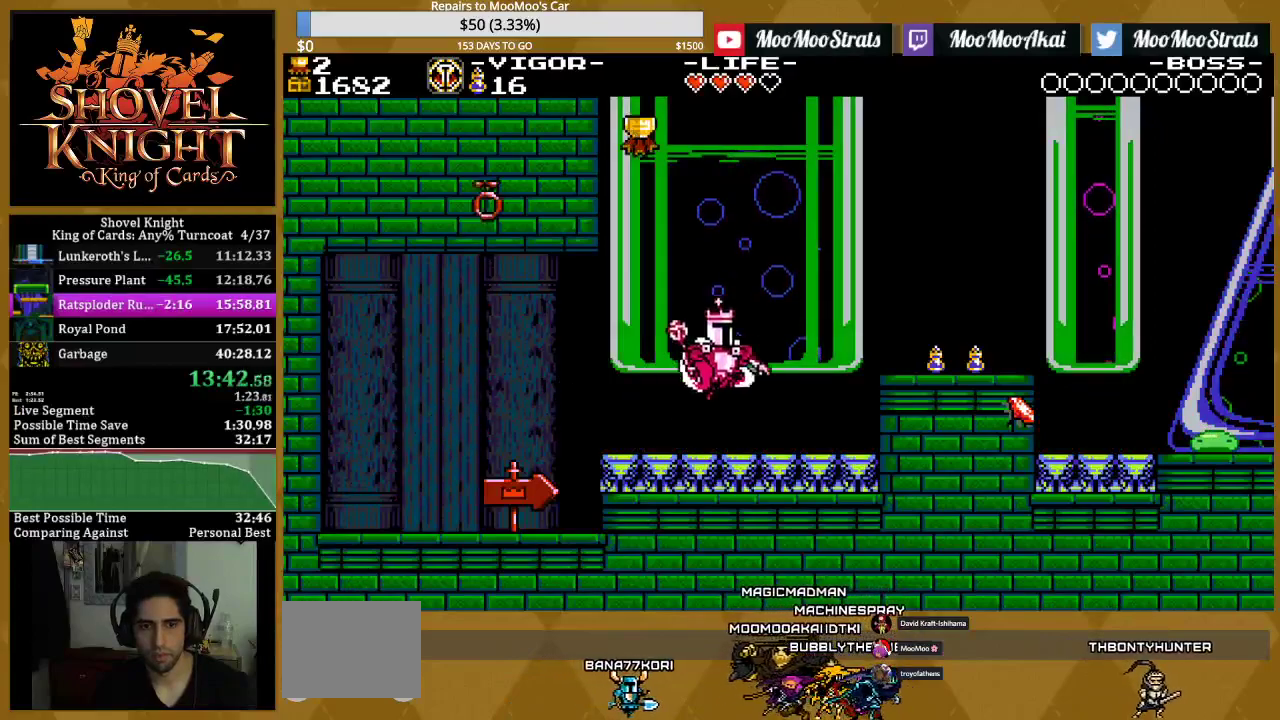
{"buttons": ["DPAD_RIGHT"], "events": [[50, "SQUARE", "down"], [100, "CROSS", "up"], [150, "SQUARE", "up"], [300, "SQUARE", "down"], [417, "SQUARE", "up"]]}
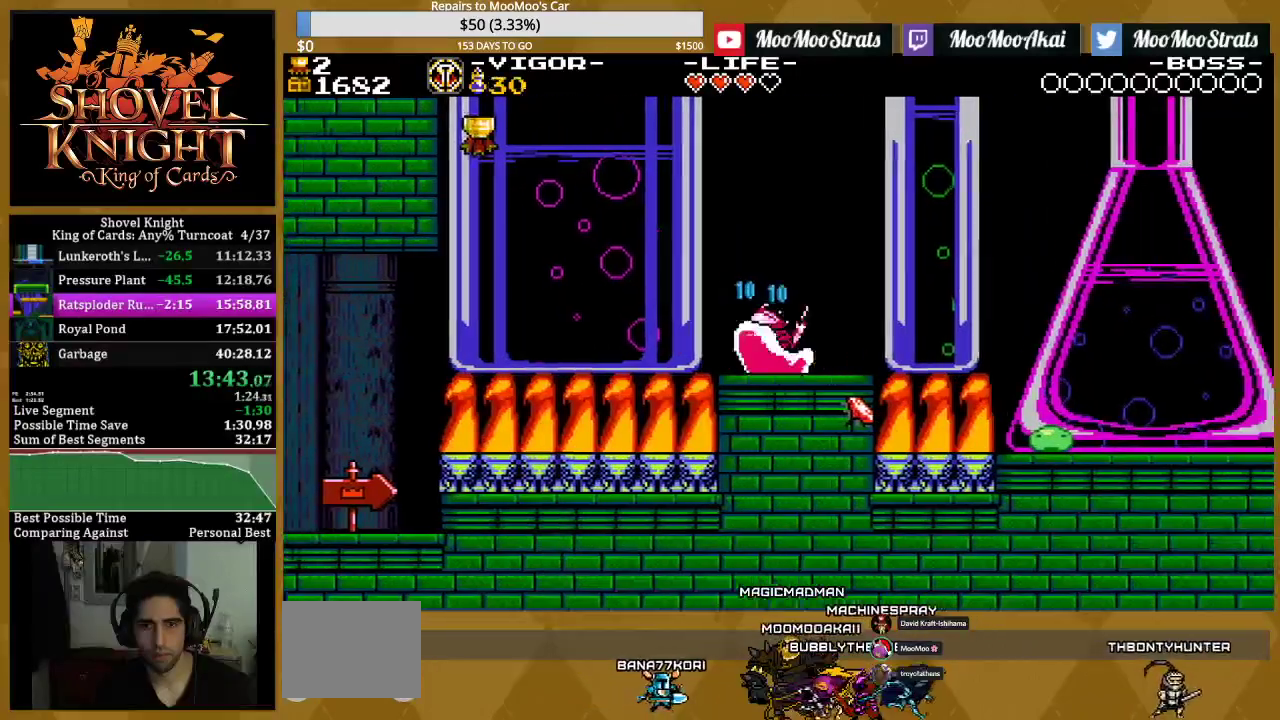
{"buttons": ["DPAD_RIGHT"], "events": [[117, "CROSS", "down"], [267, "SQUARE", "down"], [317, "CROSS", "up"], [383, "SQUARE", "up"]]}
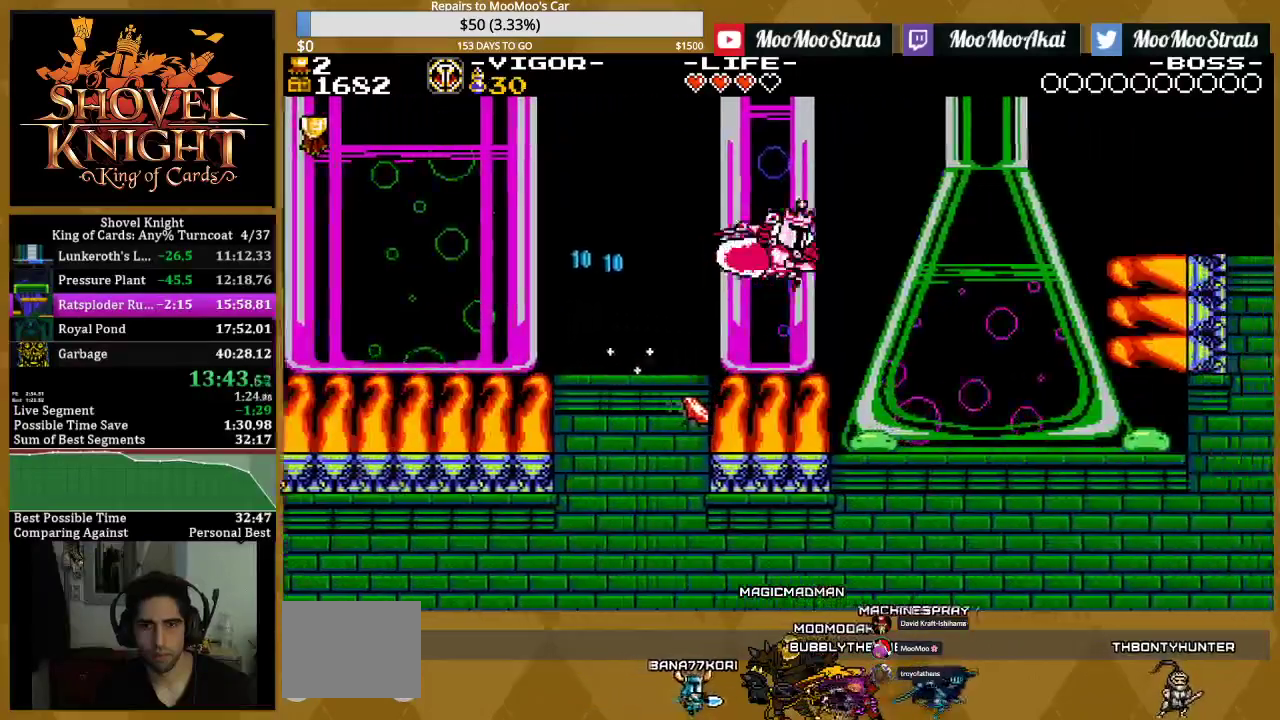
{"buttons": ["CROSS", "DPAD_RIGHT"], "events": [[17, "SQUARE", "down"], [233, "SQUARE", "up"], [500, "CROSS", "down"]]}
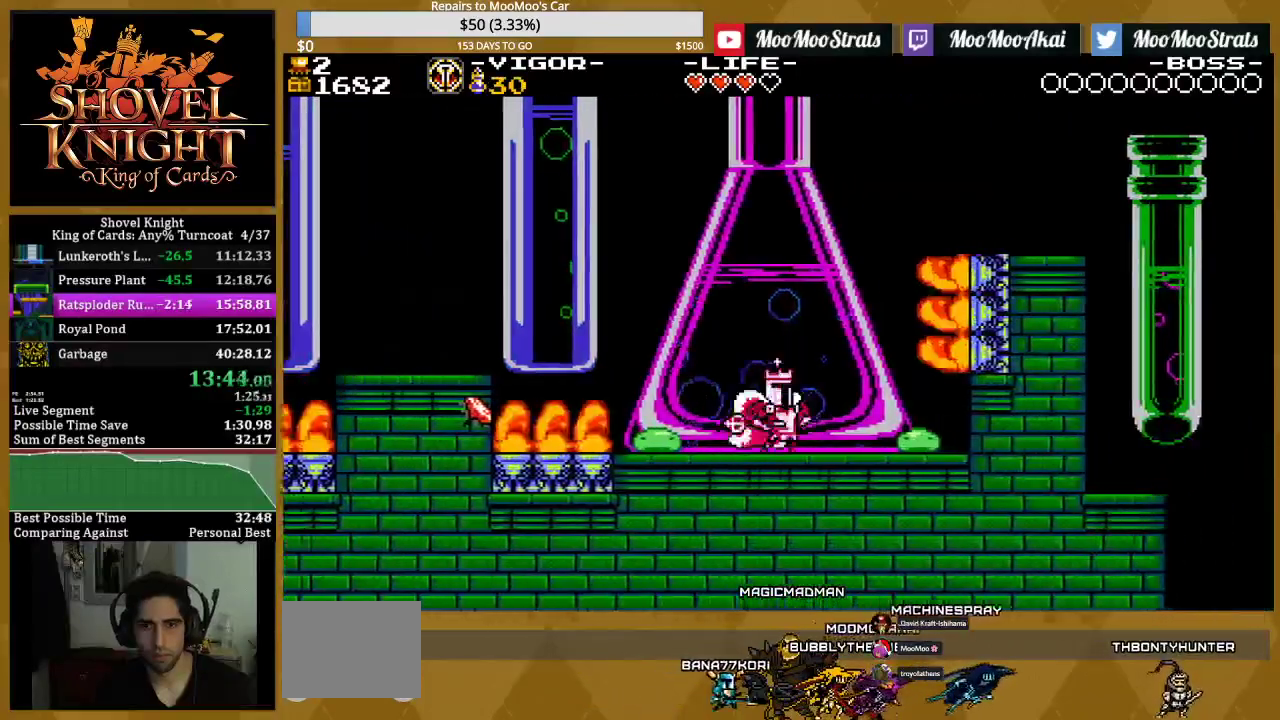
{"buttons": ["DPAD_RIGHT"], "events": [[250, "SQUARE", "down"], [300, "CROSS", "up"], [350, "SQUARE", "up"]]}
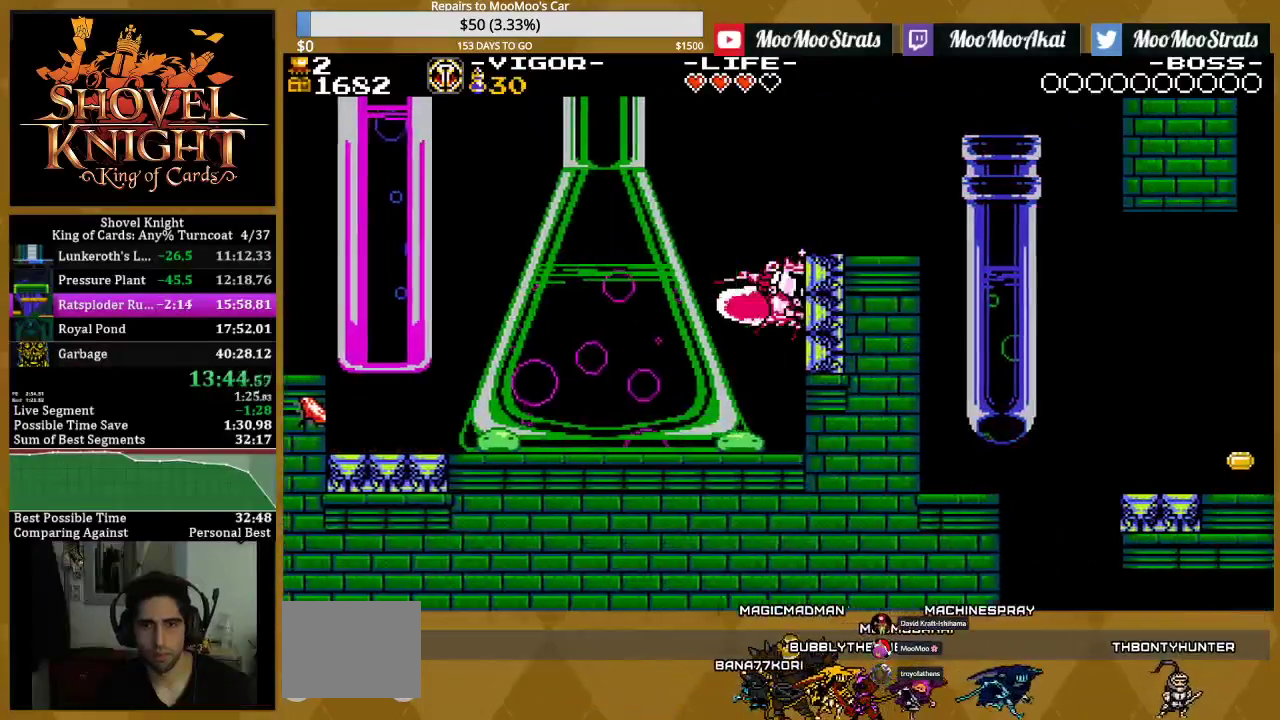
{"buttons": ["DPAD_RIGHT"], "events": []}
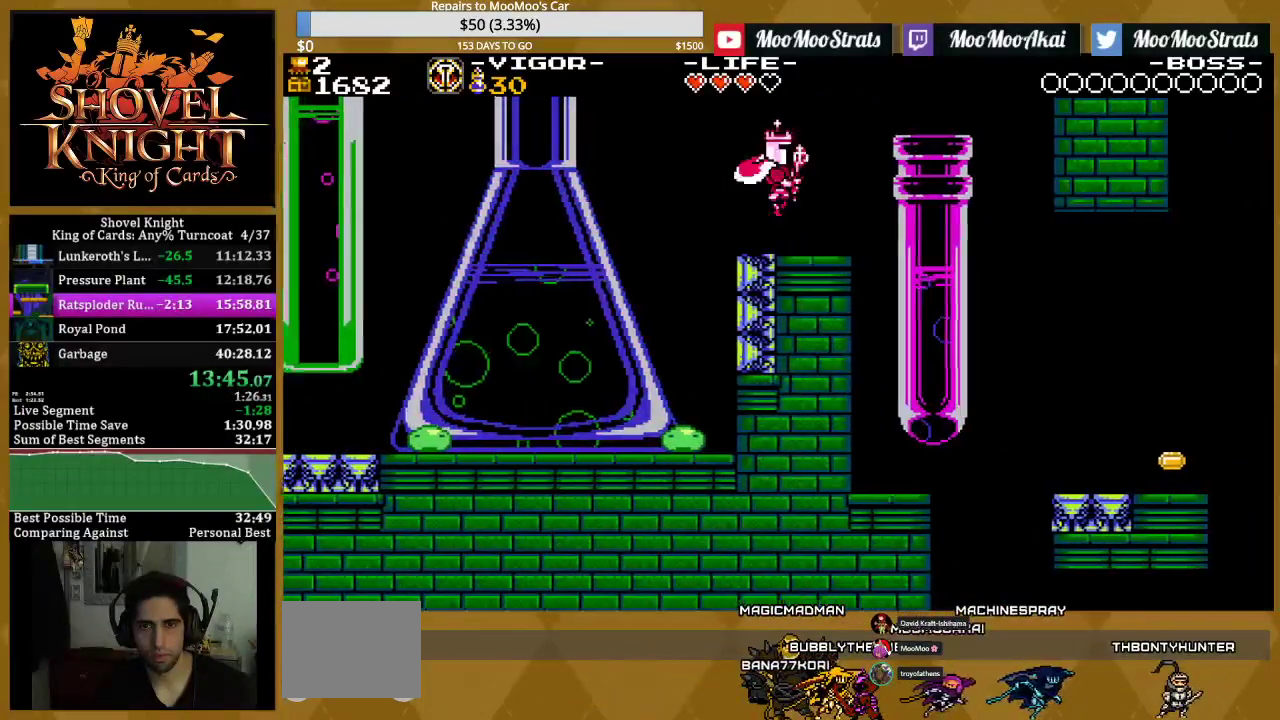
{"buttons": ["DPAD_RIGHT"], "events": []}
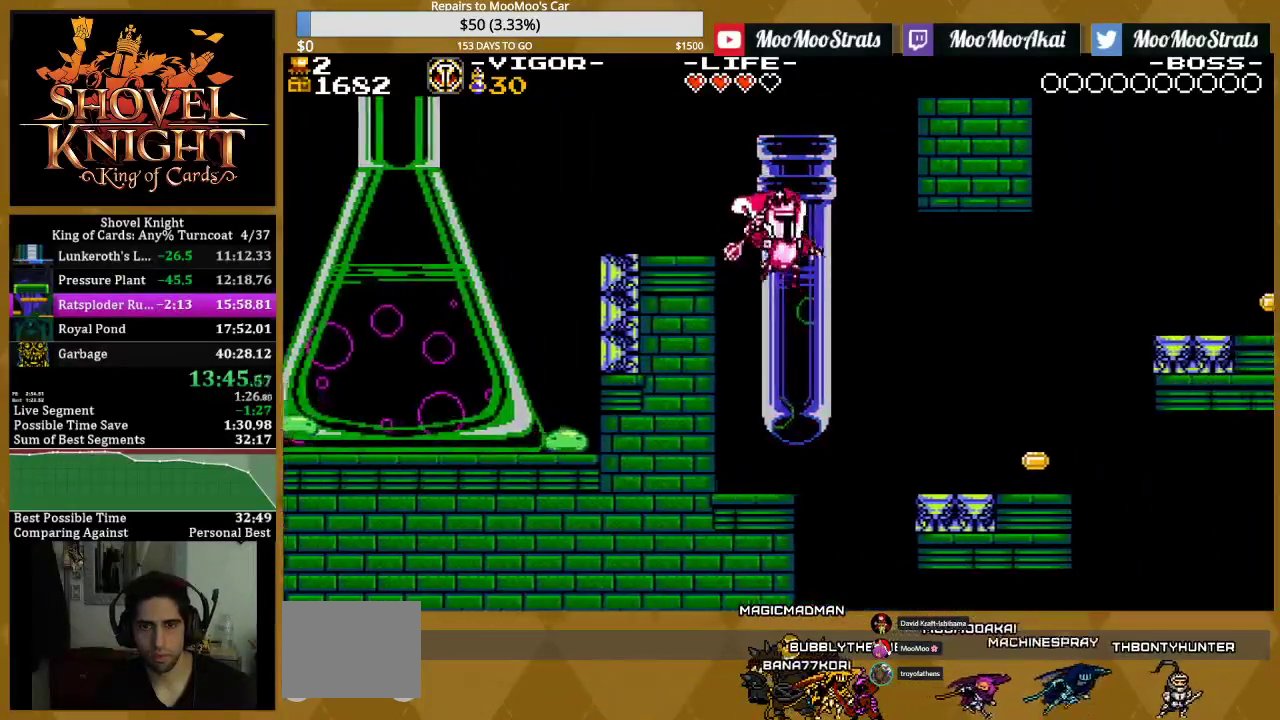
{"buttons": ["DPAD_RIGHT"], "events": [[100, "SQUARE", "down"], [233, "SQUARE", "up"], [333, "SQUARE", "down"], [500, "SQUARE", "up"]]}
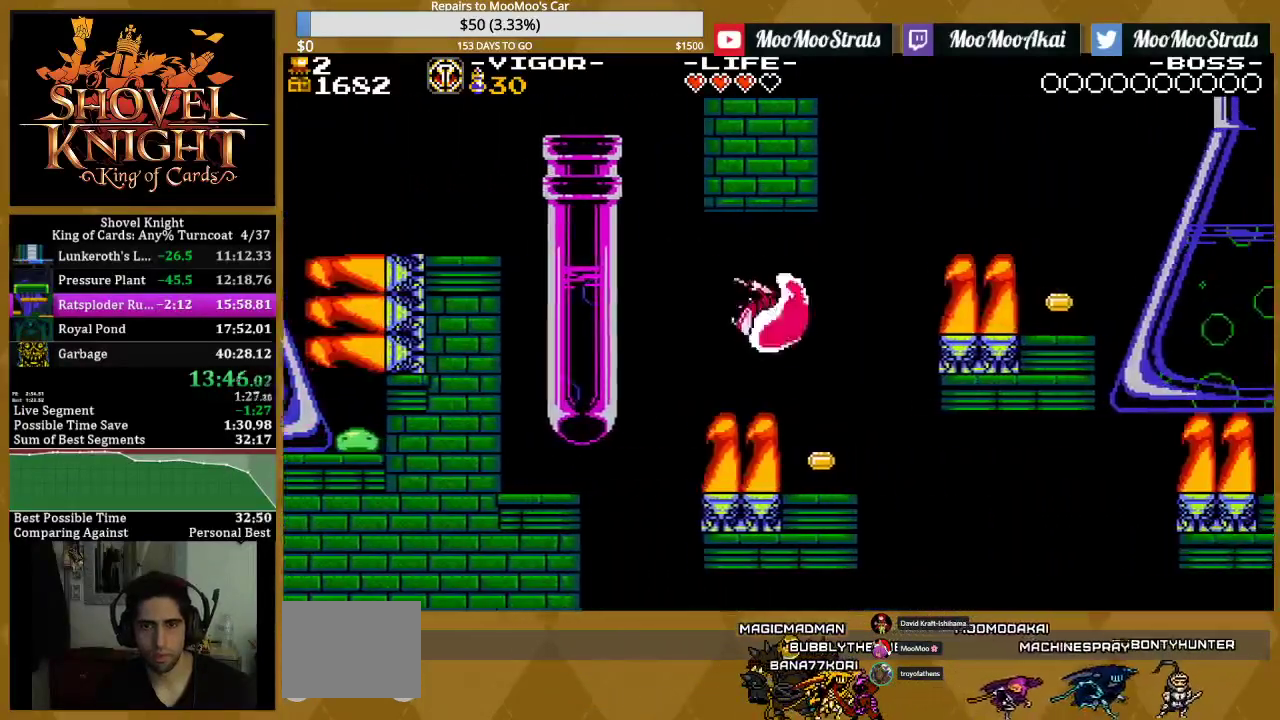
{"buttons": ["CROSS", "DPAD_RIGHT"], "events": [[100, "DPAD_RIGHT", "up"], [150, "DPAD_LEFT", "down"], [233, "DPAD_LEFT", "up"], [333, "CROSS", "down"], [350, "DPAD_RIGHT", "down"]]}
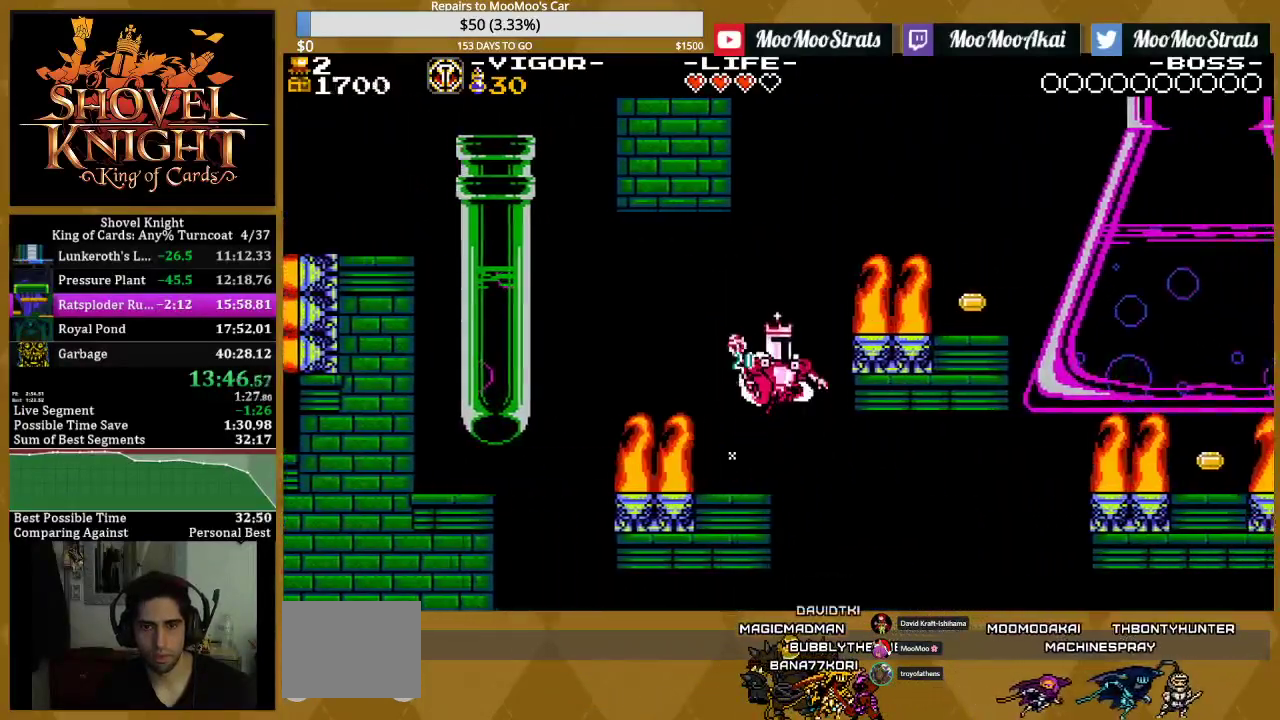
{"buttons": ["SQUARE"], "events": [[17, "CROSS", "up"], [283, "SQUARE", "down"], [417, "DPAD_RIGHT", "up"]]}
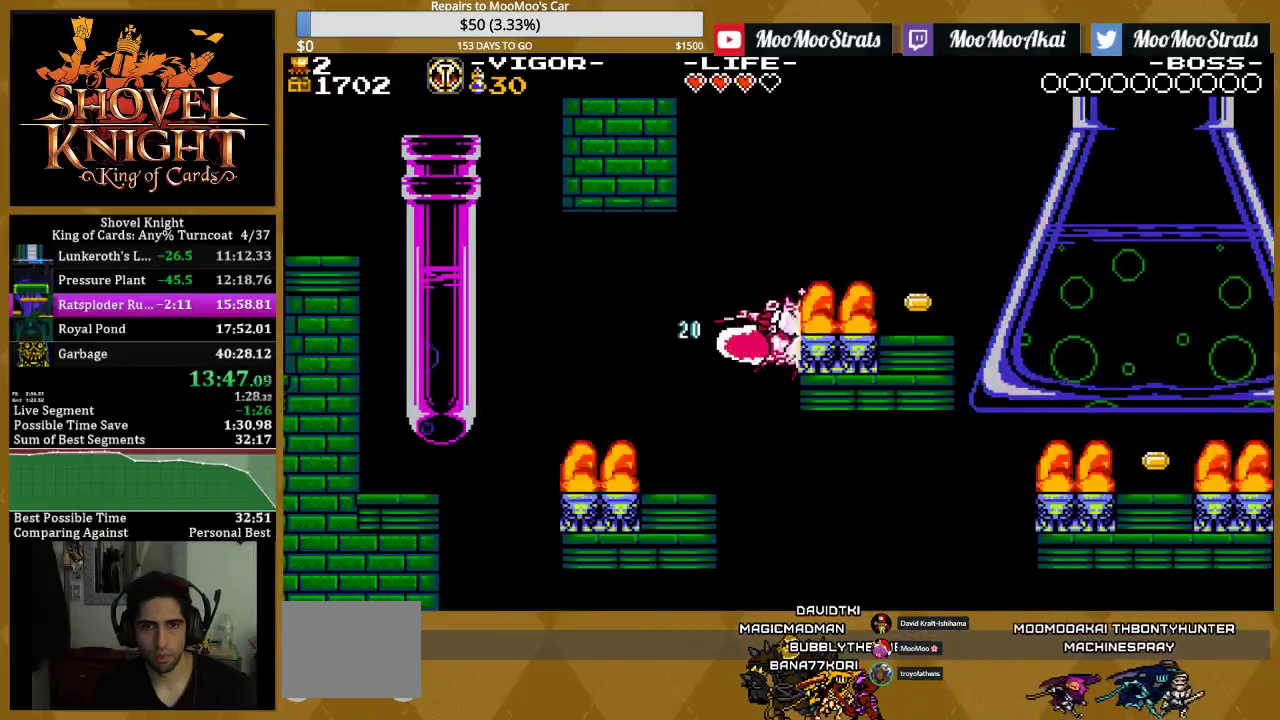
{"buttons": ["DPAD_RIGHT"], "events": [[133, "SQUARE", "up"], [200, "DPAD_RIGHT", "down"]]}
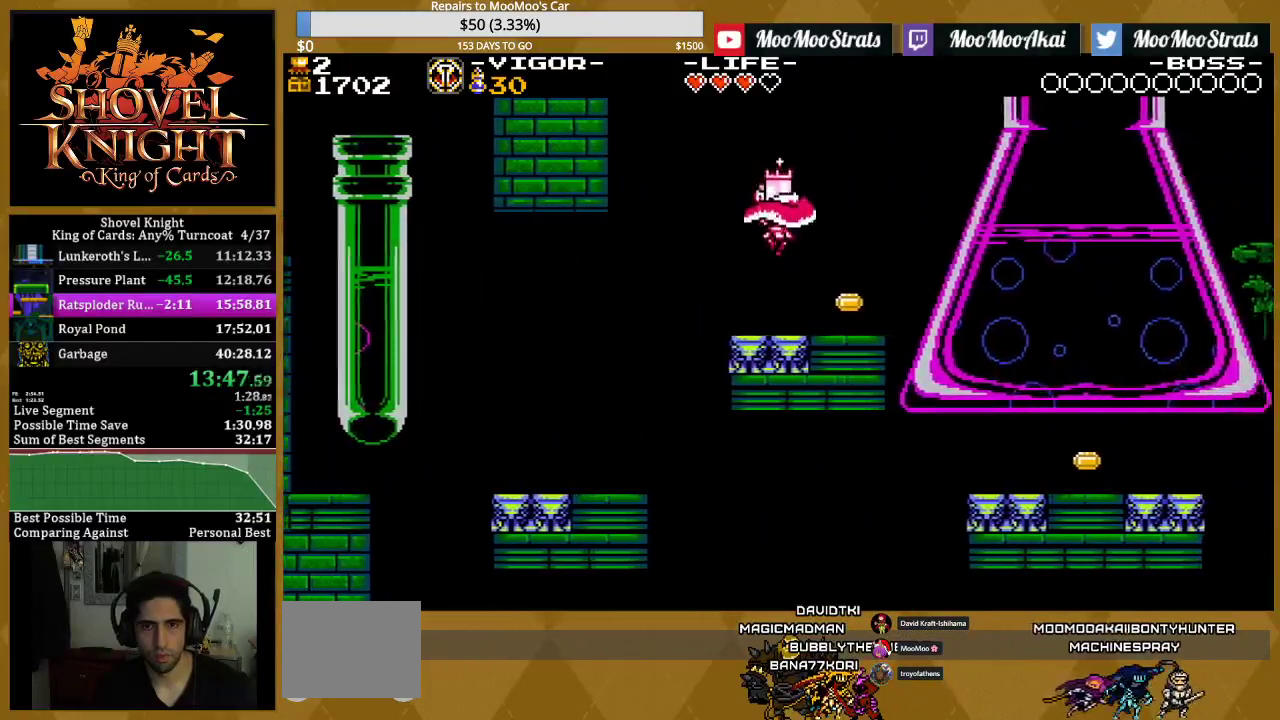
{"buttons": ["CROSS", "DPAD_RIGHT"], "events": [[383, "CROSS", "down"]]}
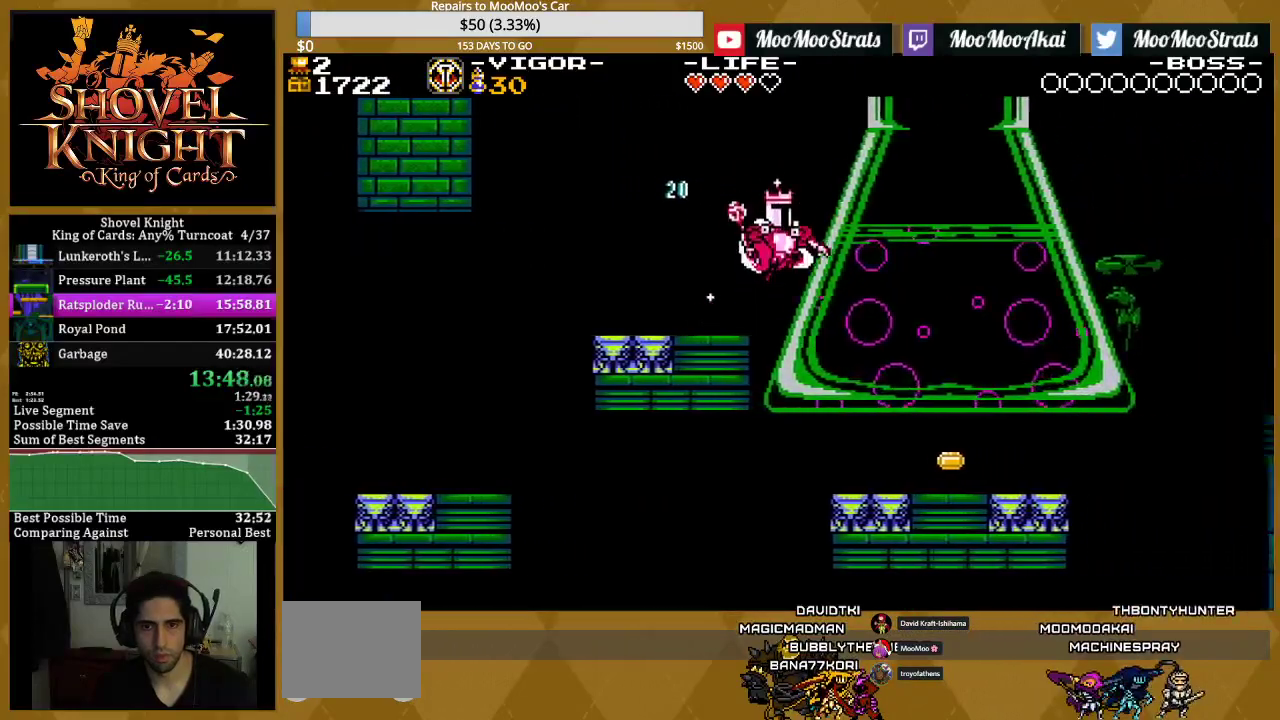
{"buttons": ["DPAD_RIGHT"], "events": [[450, "CROSS", "up"]]}
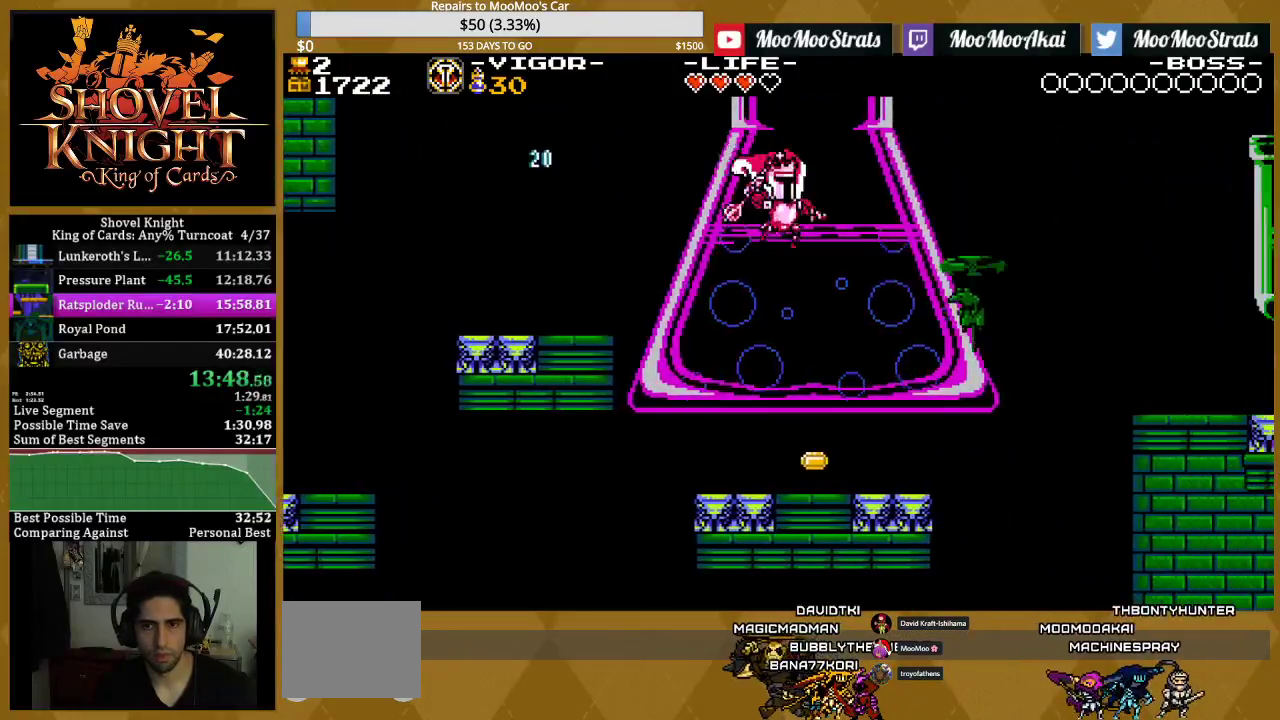
{"buttons": ["SQUARE", "DPAD_RIGHT"], "events": [[117, "SQUARE", "down"]]}
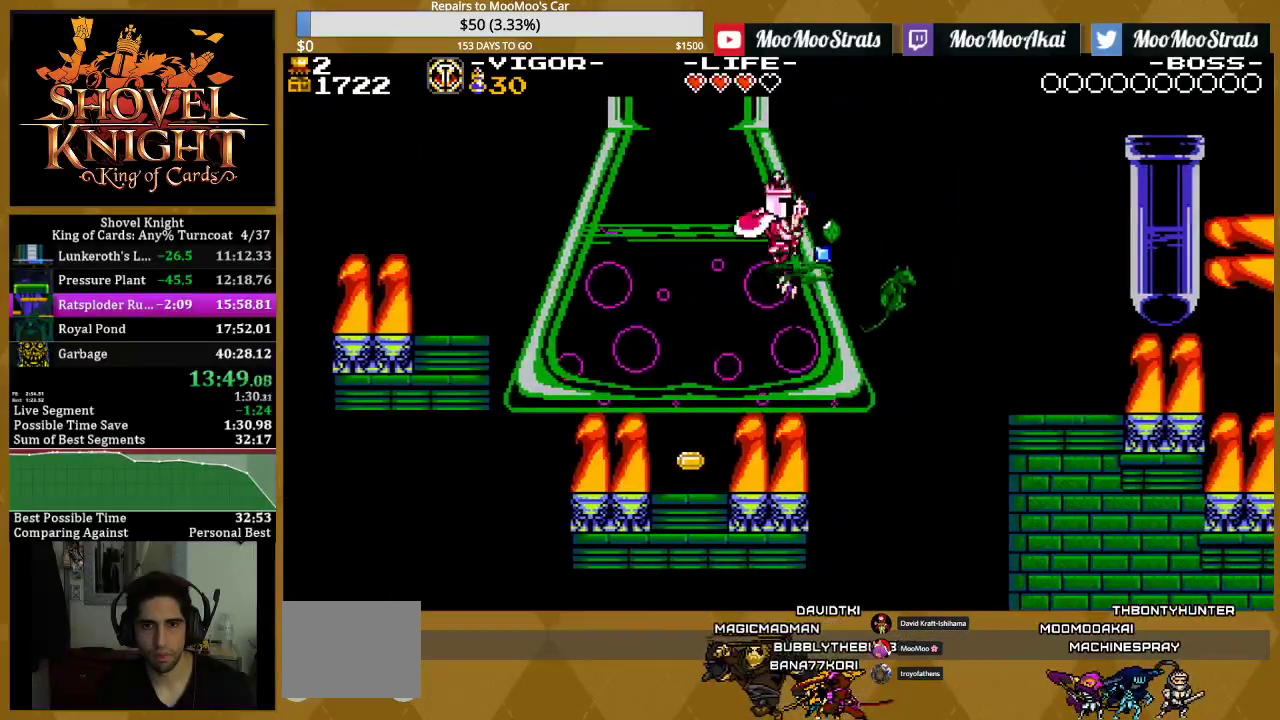
{"buttons": ["SQUARE", "DPAD_RIGHT"], "events": []}
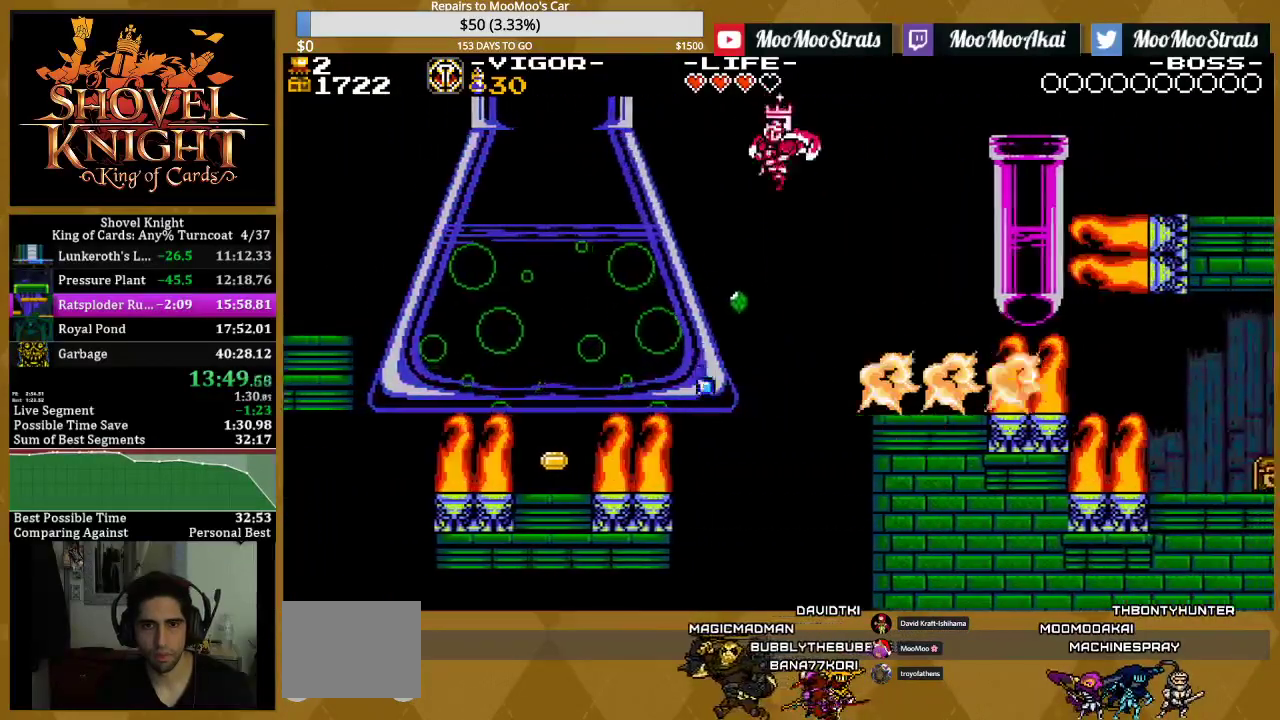
{"buttons": ["R1", "DPAD_RIGHT"], "events": [[117, "DPAD_UP", "down"], [150, "DPAD_RIGHT", "up"], [200, "SQUARE", "up"], [283, "DPAD_UP", "up"], [383, "R1", "down"], [450, "DPAD_RIGHT", "down"]]}
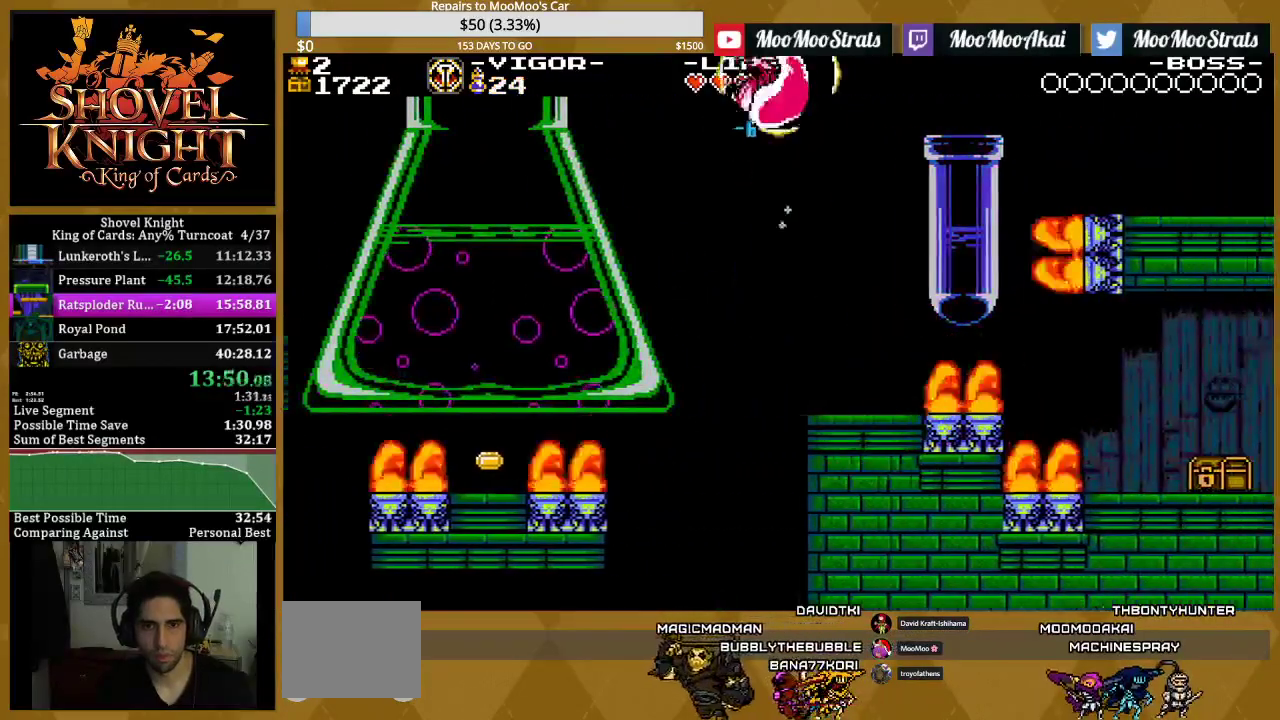
{"buttons": ["R1", "DPAD_RIGHT"], "events": [[67, "DPAD_RIGHT", "up"], [183, "DPAD_RIGHT", "down"], [333, "DPAD_RIGHT", "up"], [500, "DPAD_RIGHT", "down"]]}
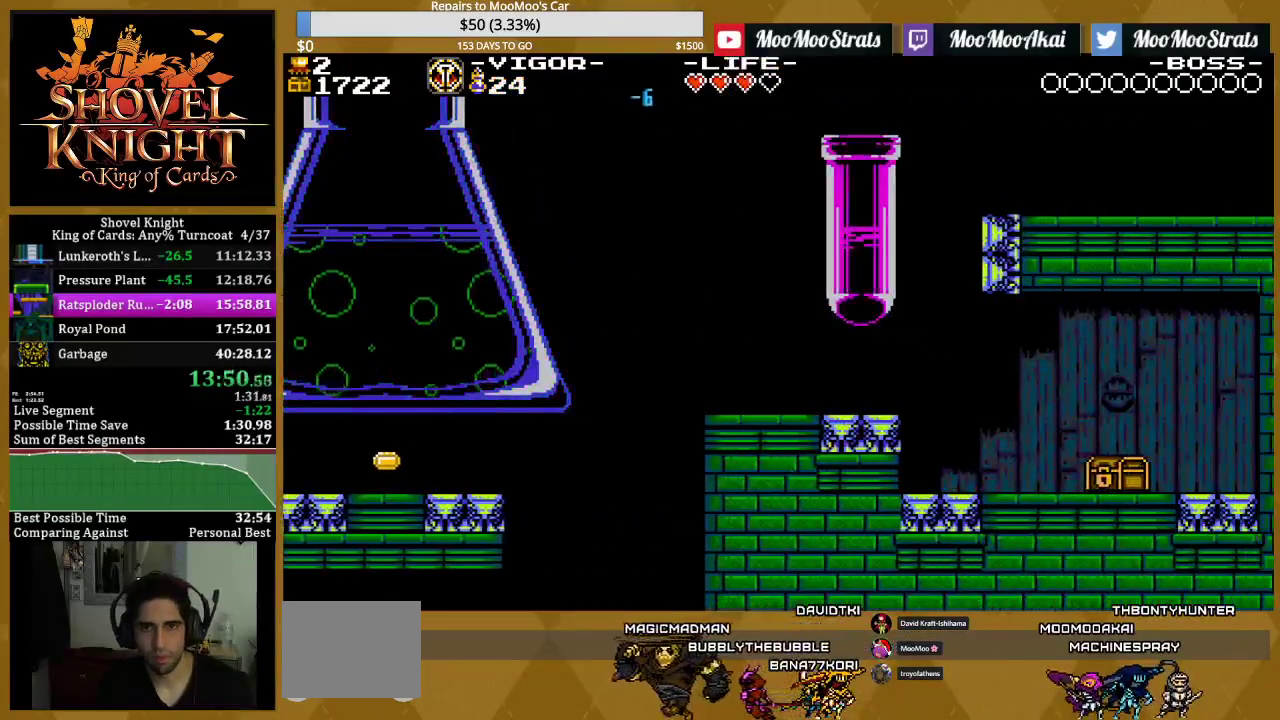
{"buttons": ["R1", "DPAD_RIGHT"], "events": [[217, "DPAD_RIGHT", "up"], [367, "DPAD_RIGHT", "down"]]}
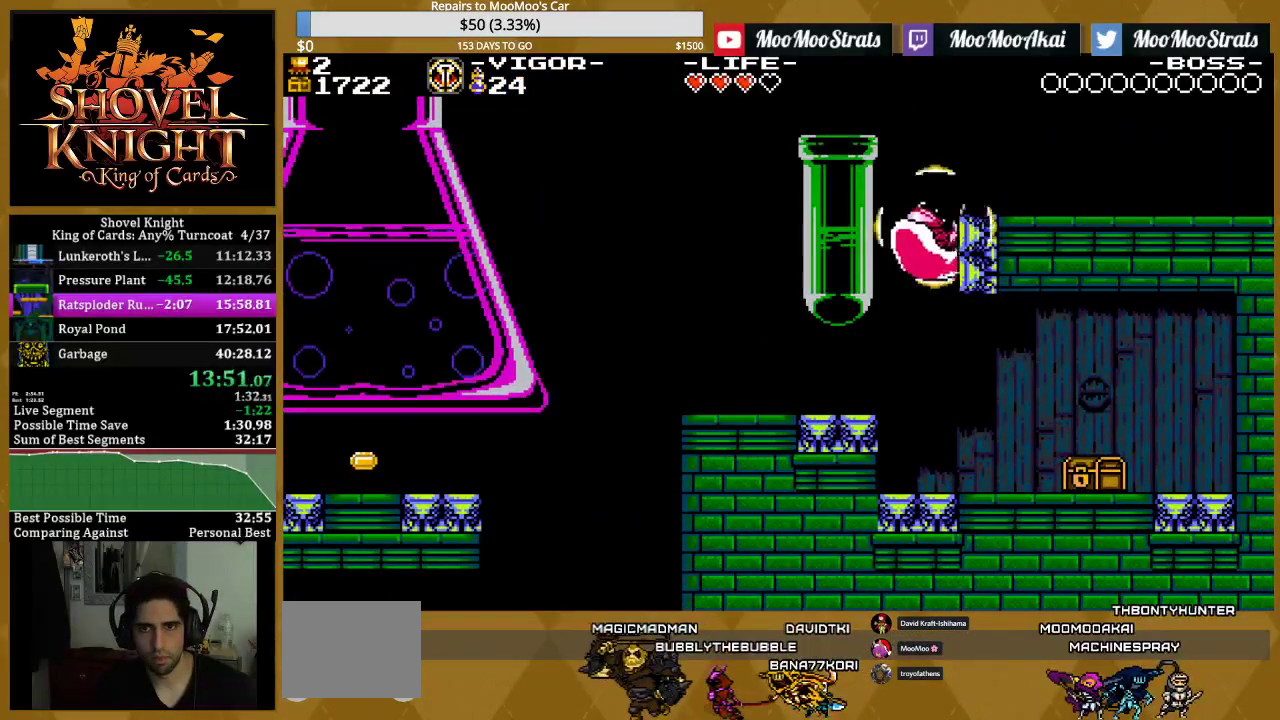
{"buttons": ["CROSS", "DPAD_LEFT"], "events": [[117, "DPAD_RIGHT", "up"], [133, "R1", "up"], [350, "DPAD_LEFT", "down"], [400, "CROSS", "down"]]}
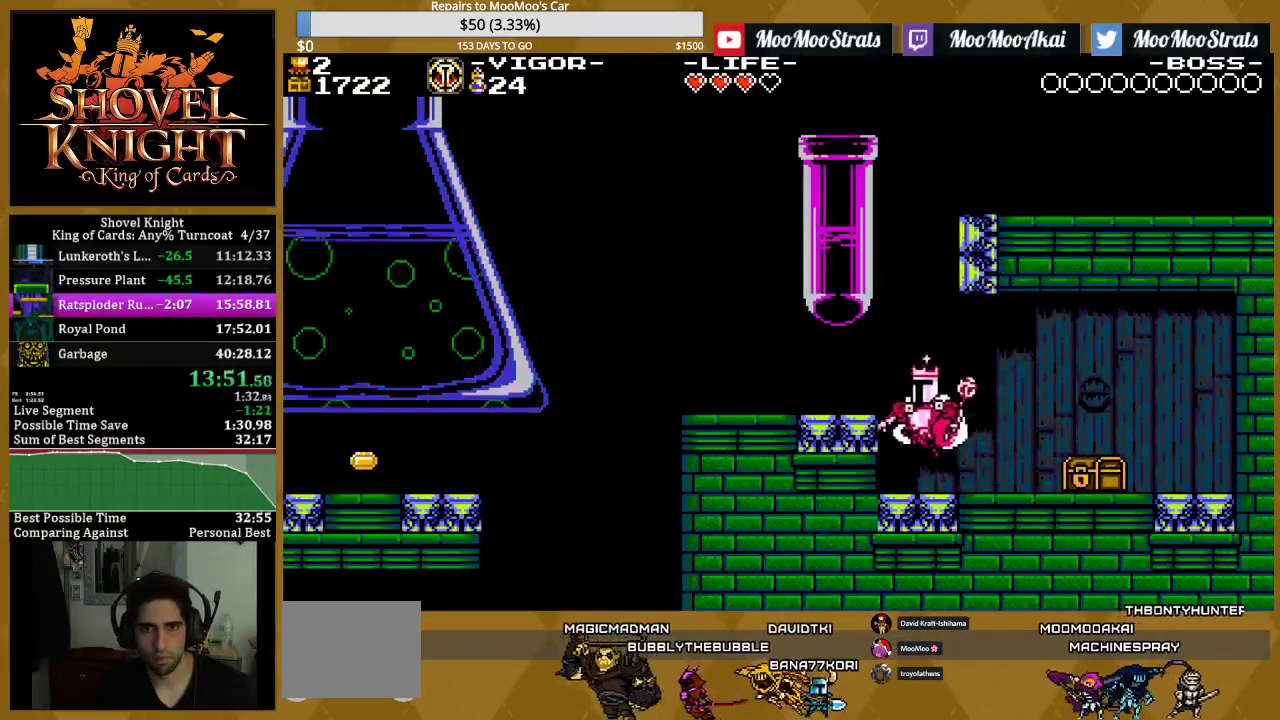
{"buttons": ["DPAD_LEFT"], "events": [[100, "CROSS", "up"]]}
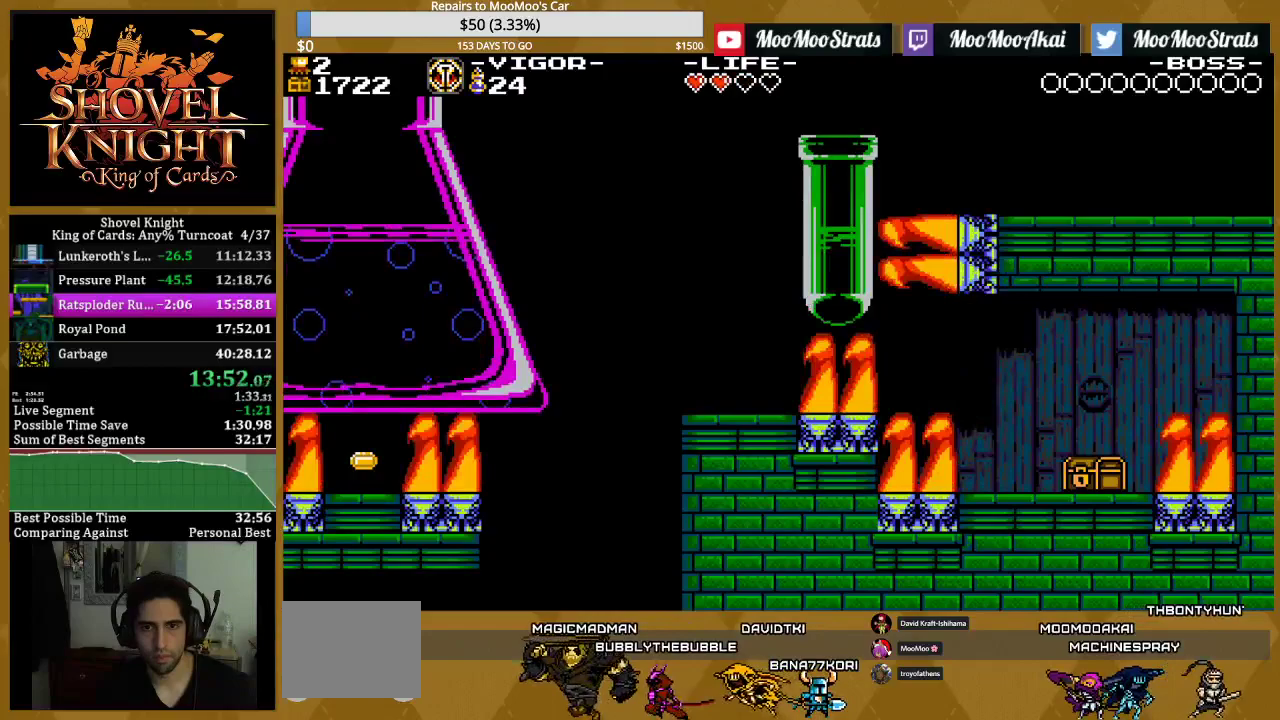
{"buttons": ["DPAD_LEFT"], "events": []}
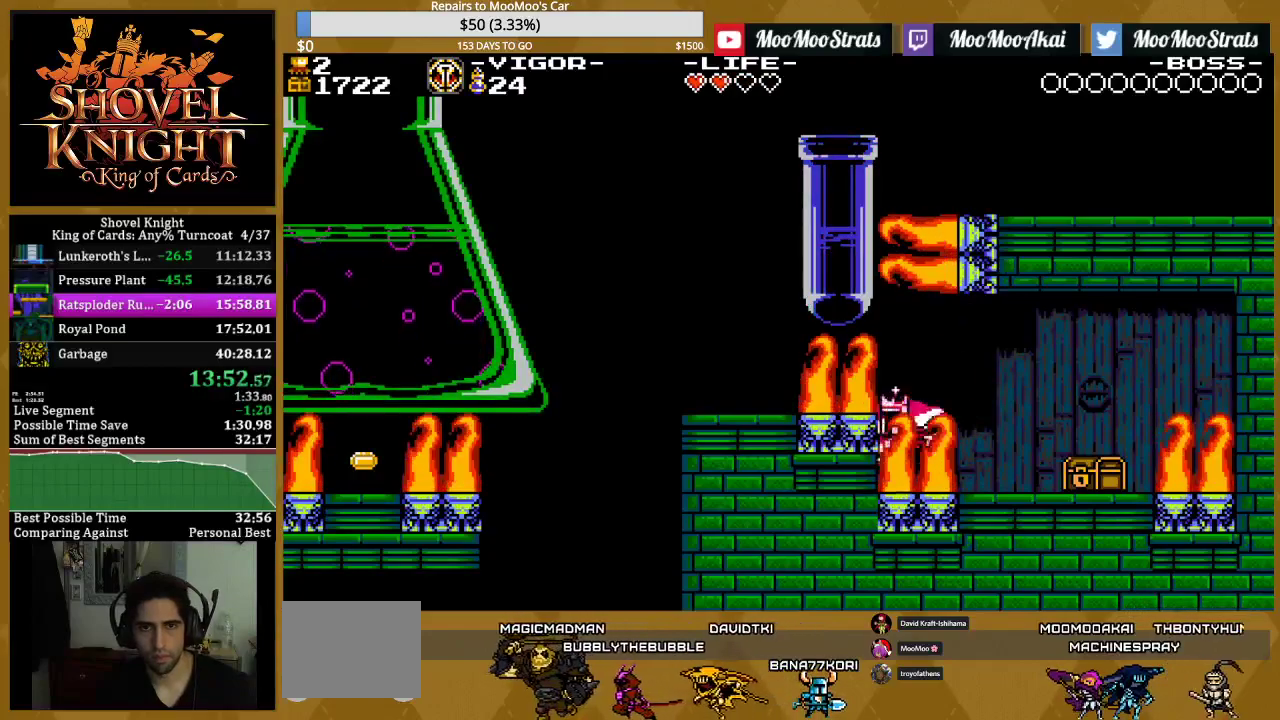
{"buttons": [], "events": [[50, "CROSS", "down"], [50, "DPAD_LEFT", "up"], [117, "DPAD_LEFT", "down"], [183, "CROSS", "up"], [367, "DPAD_LEFT", "up"]]}